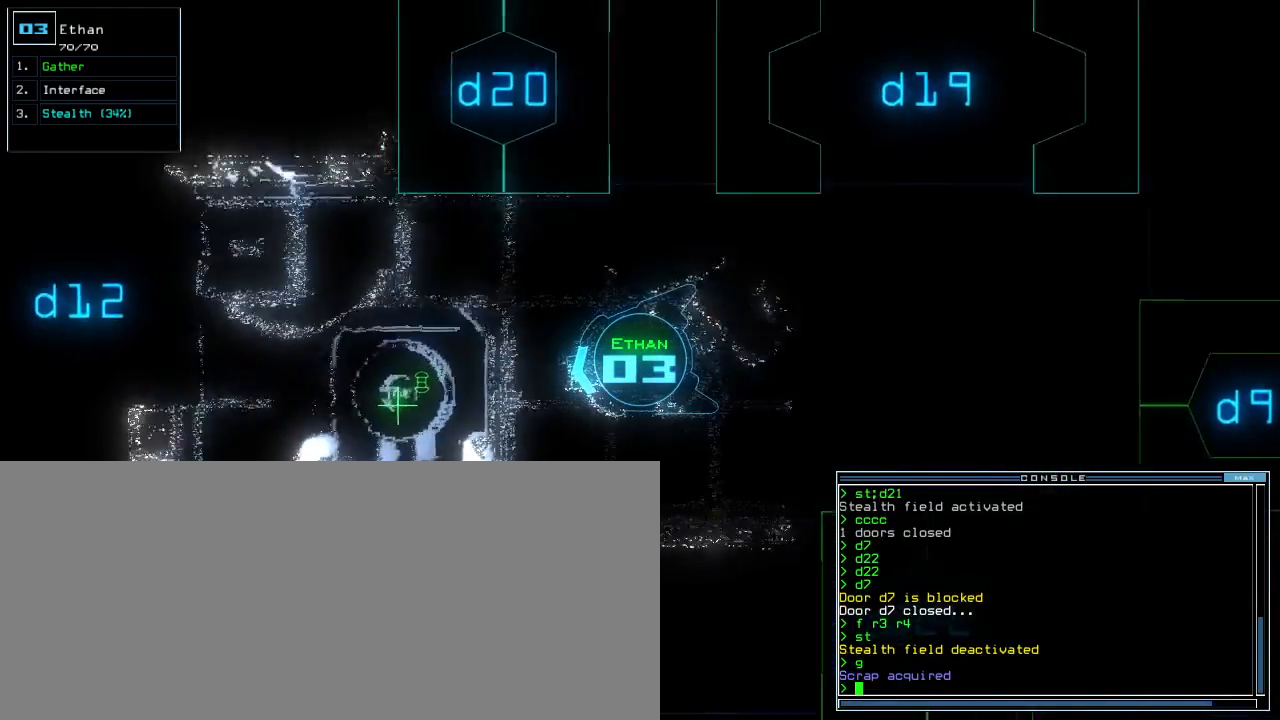
Gameplay with keyboard; each line is a JSON object with the keys held at the frame after it. "events" lists presses ("down") and releases ("up") of ".", "0", "1", "2", "3", "4", "5", "6", "7", "8", "9", "a", "b", "backspace", "c", "caps_lock", "comma", "ctrl_l", "ctrl_r", "d", "down", "e", "equals", "escape", "f", "f4", "g", "h", "i", "j", "k", "l", "left", "m", "minus", "n", "o", "p", "q", "quote", "r", "return", "right", "s", "semicolon", "shift_l", "shift_r", "space", "t", "tab", "tilde", "u", "up", "v", "w", "x", "y" and "z" between this image and that frame as [ms after this image, input, new state], when the widget could be followed in between. No other keys are recorded. Mouse input is not recorded. Not read: other_keys.
{"keys": ["up"], "events": [[400, "right", "down"], [483, "right", "up"]]}
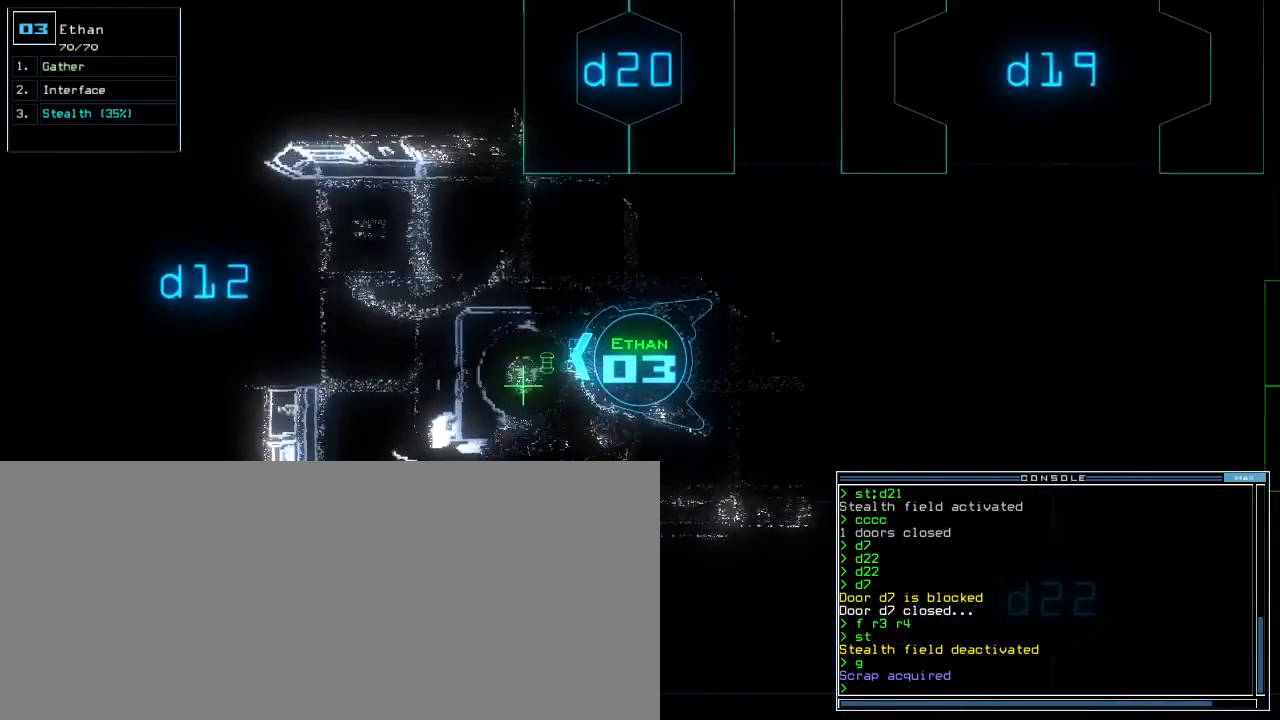
{"keys": ["left"], "events": [[67, "g", "down"], [150, "up", "up"], [167, "g", "up"], [217, "return", "down"], [250, "return", "up"], [250, "space", "down"], [350, "space", "up"], [483, "left", "down"]]}
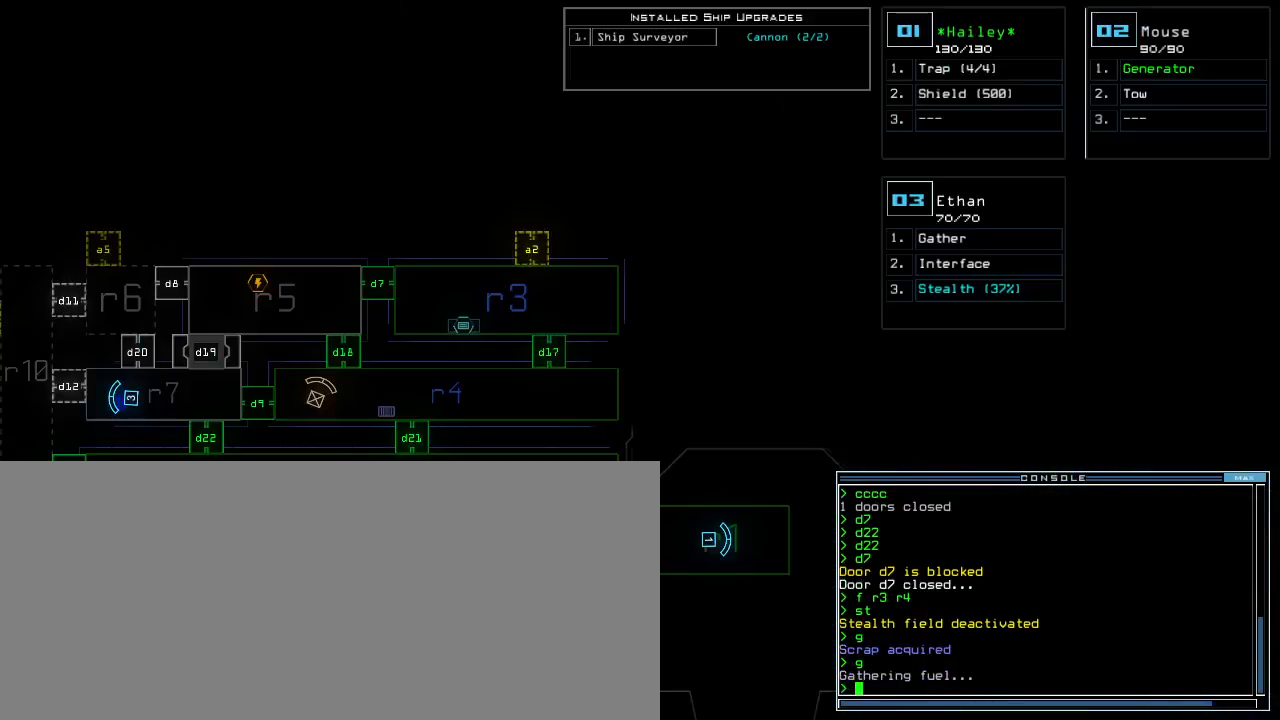
{"keys": ["left"], "events": [[117, "escape", "down"], [167, "escape", "up"]]}
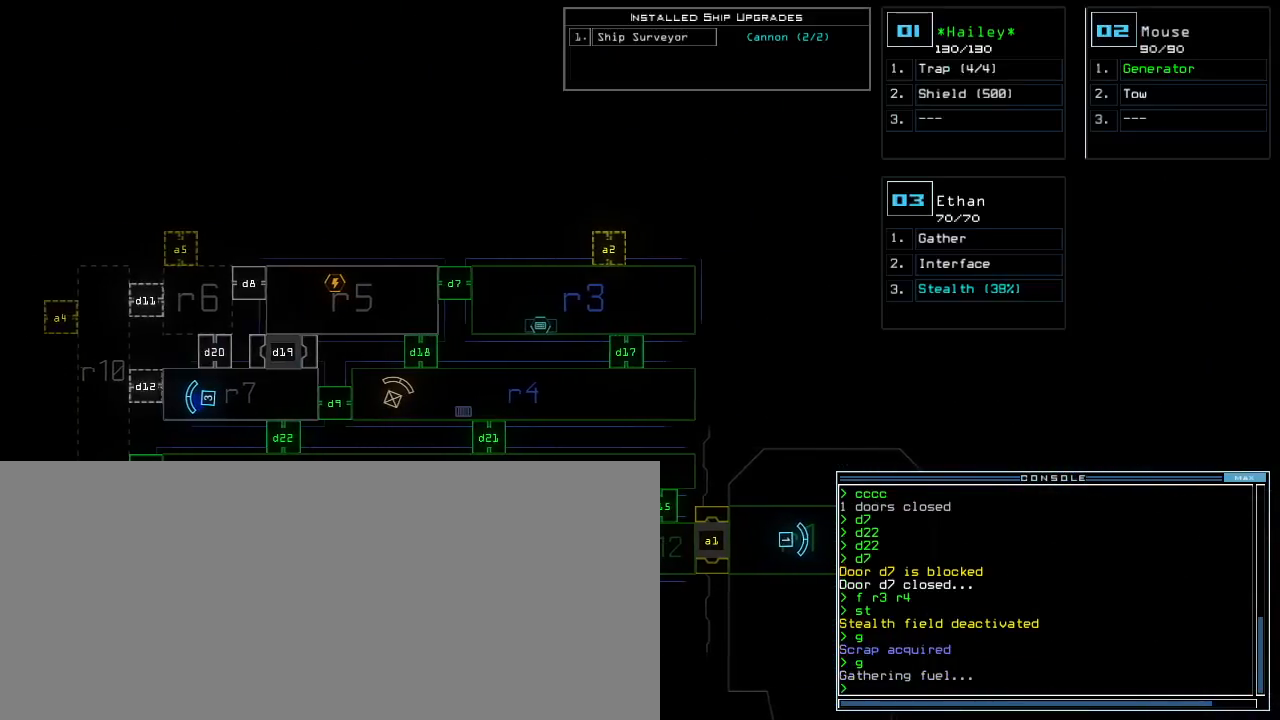
{"keys": [], "events": [[100, "left", "up"]]}
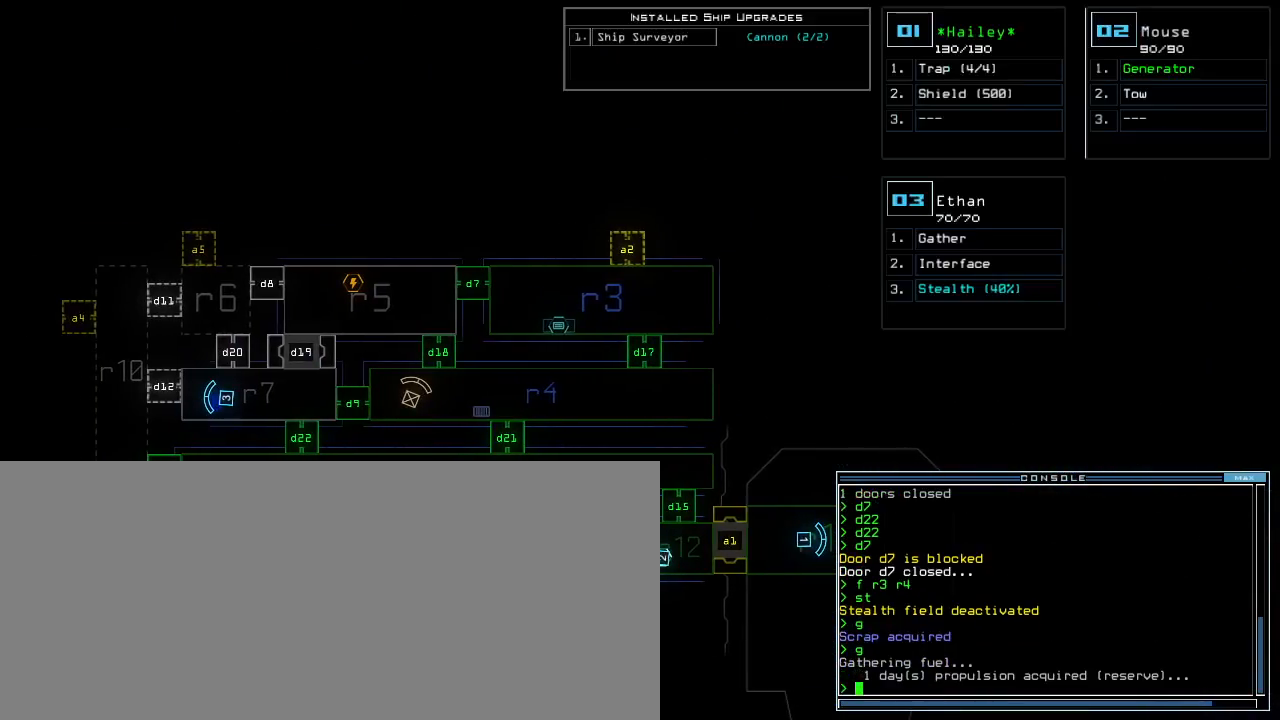
{"keys": [], "events": []}
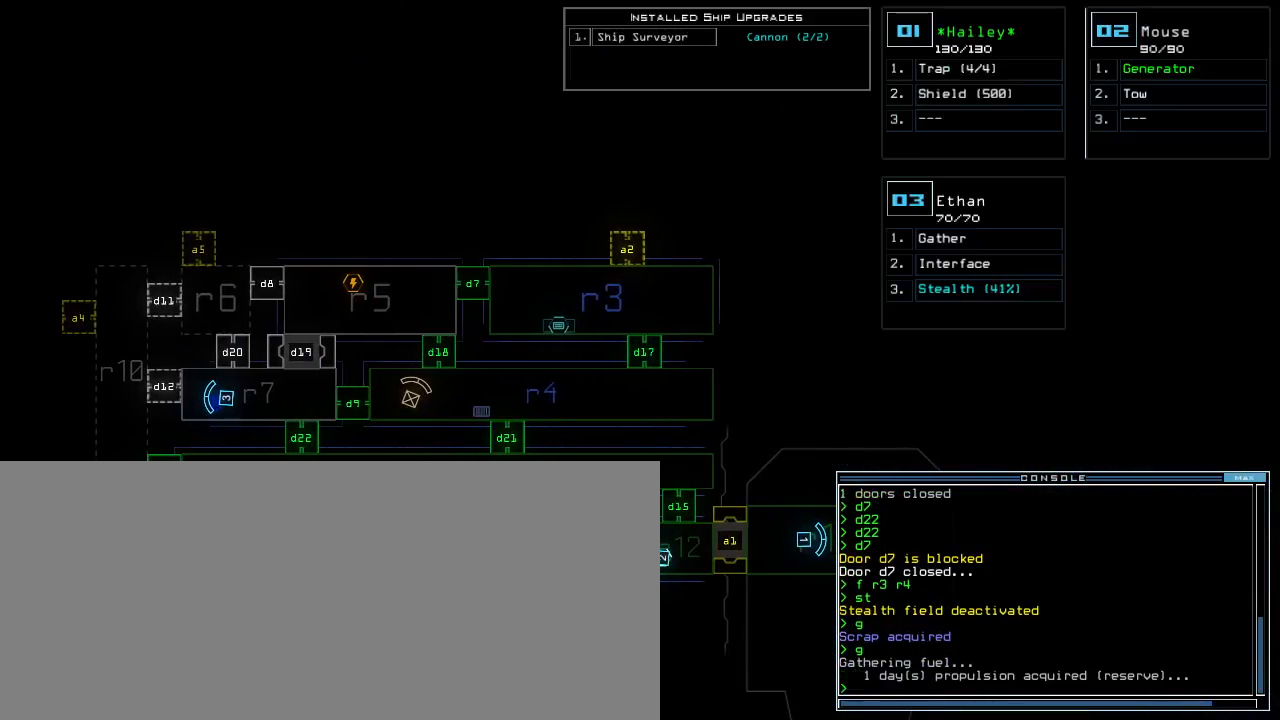
{"keys": [], "events": []}
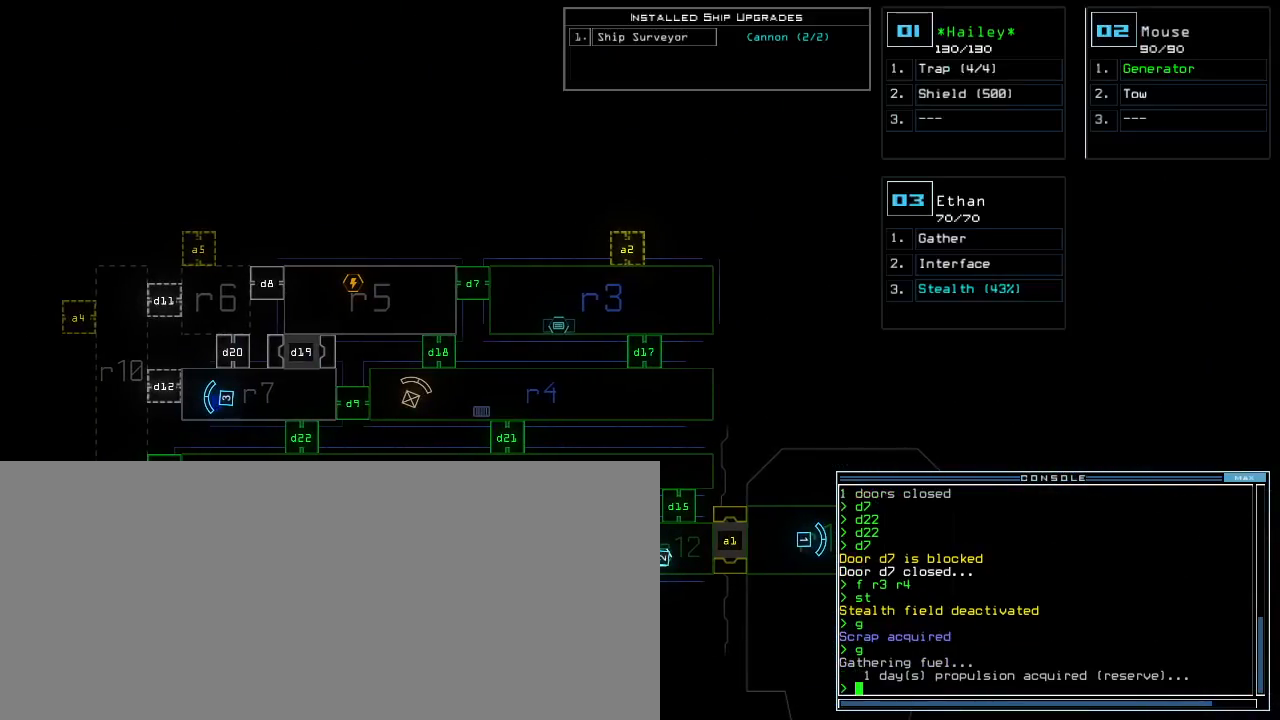
{"keys": [], "events": []}
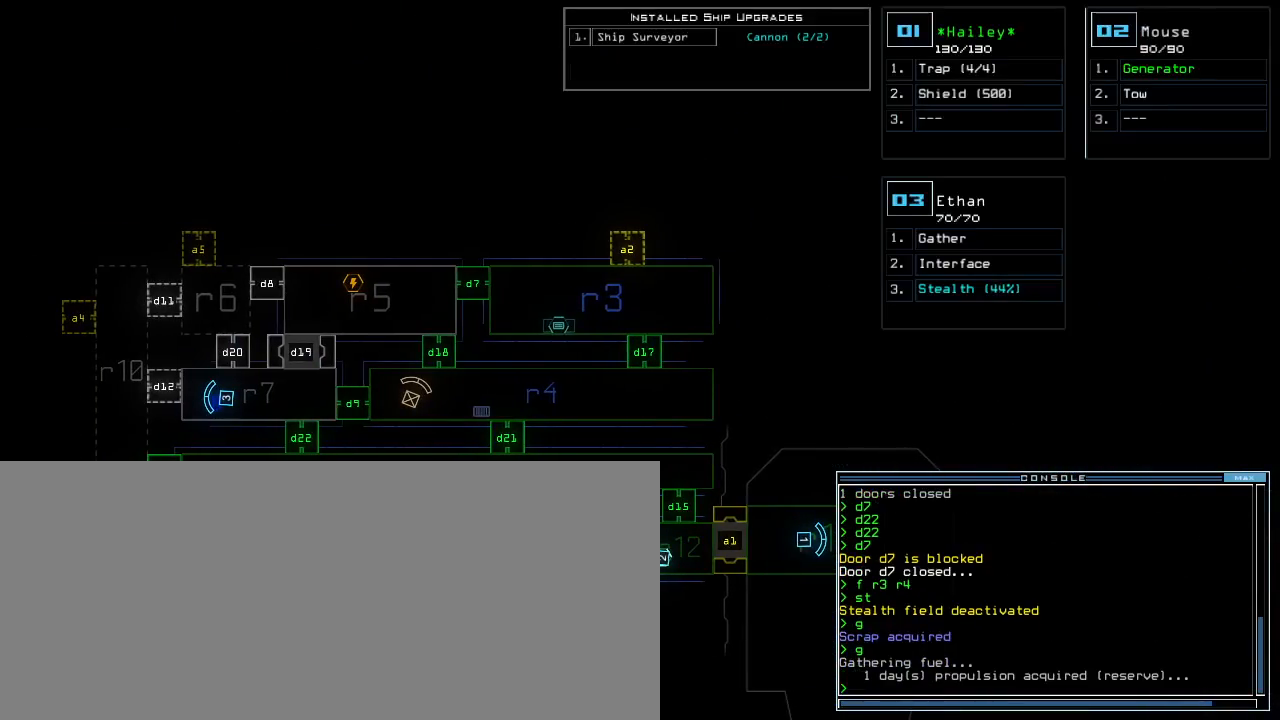
{"keys": [], "events": []}
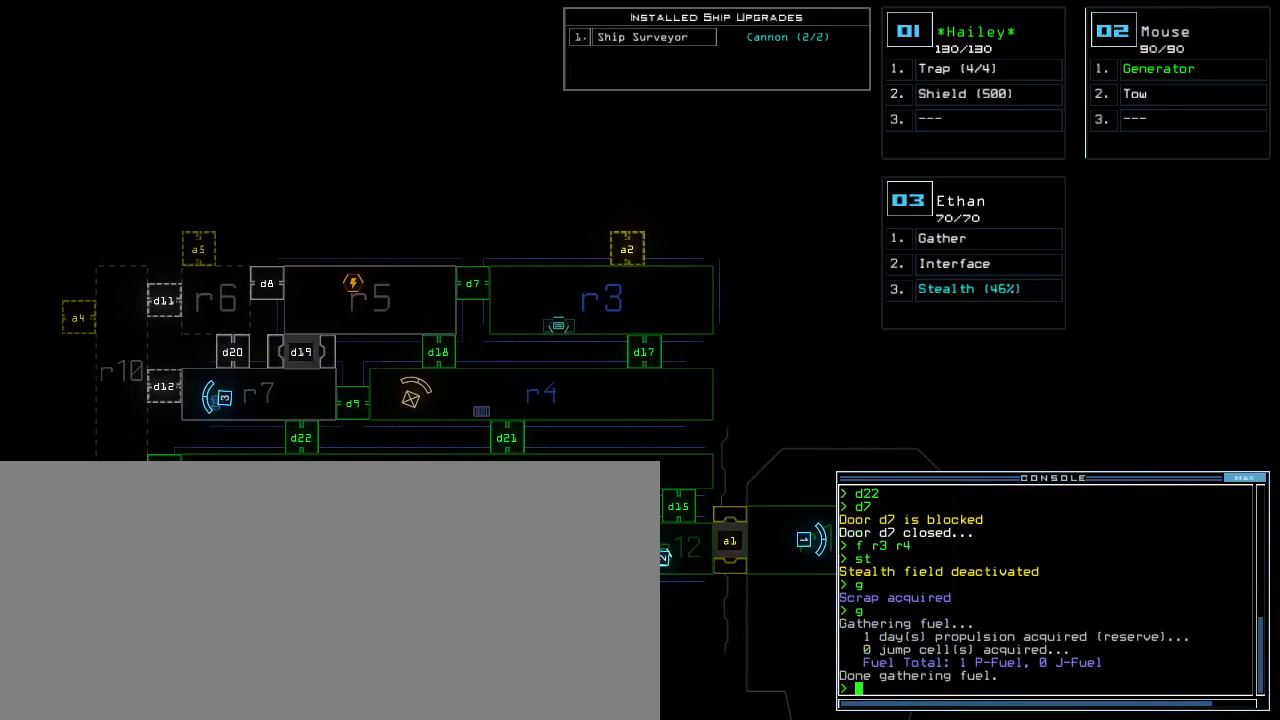
{"keys": ["right"], "events": [[350, "right", "down"]]}
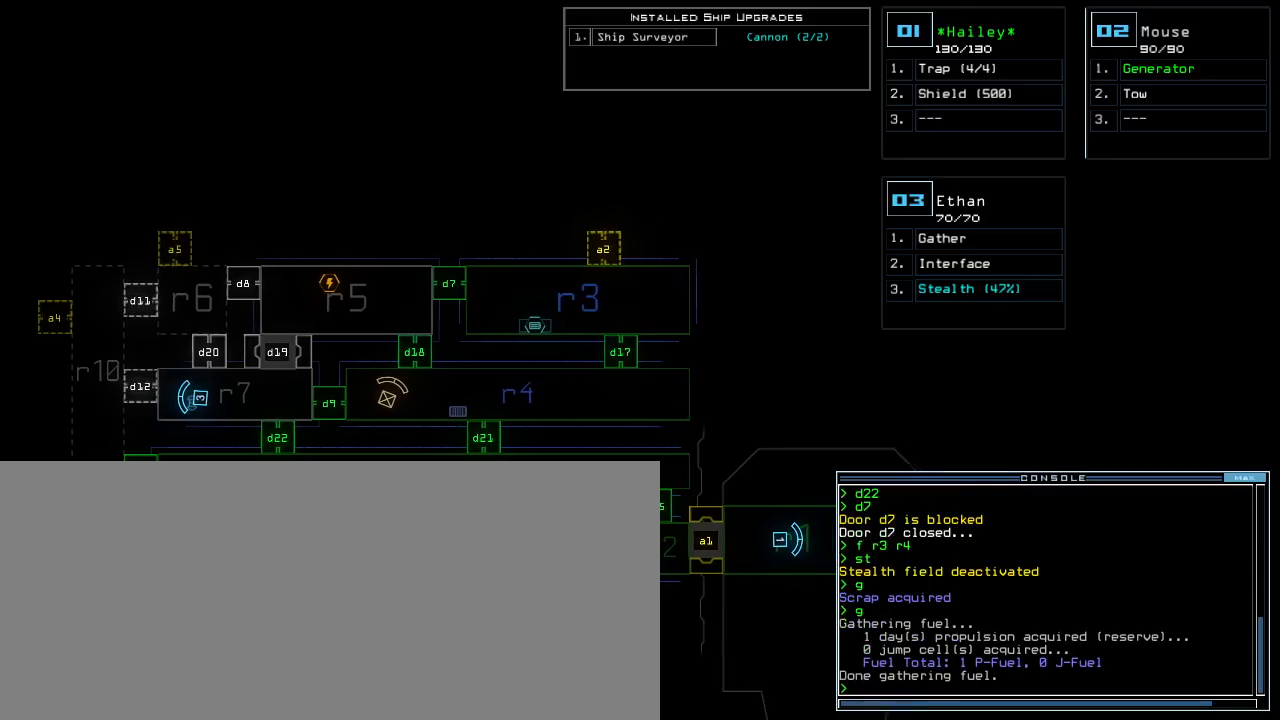
{"keys": [], "events": [[17, "right", "up"], [133, "d", "down"], [183, "d", "up"], [233, "d", "down"], [300, "d", "up"], [317, "space", "down"], [350, "a", "down"], [433, "space", "up"], [483, "a", "up"]]}
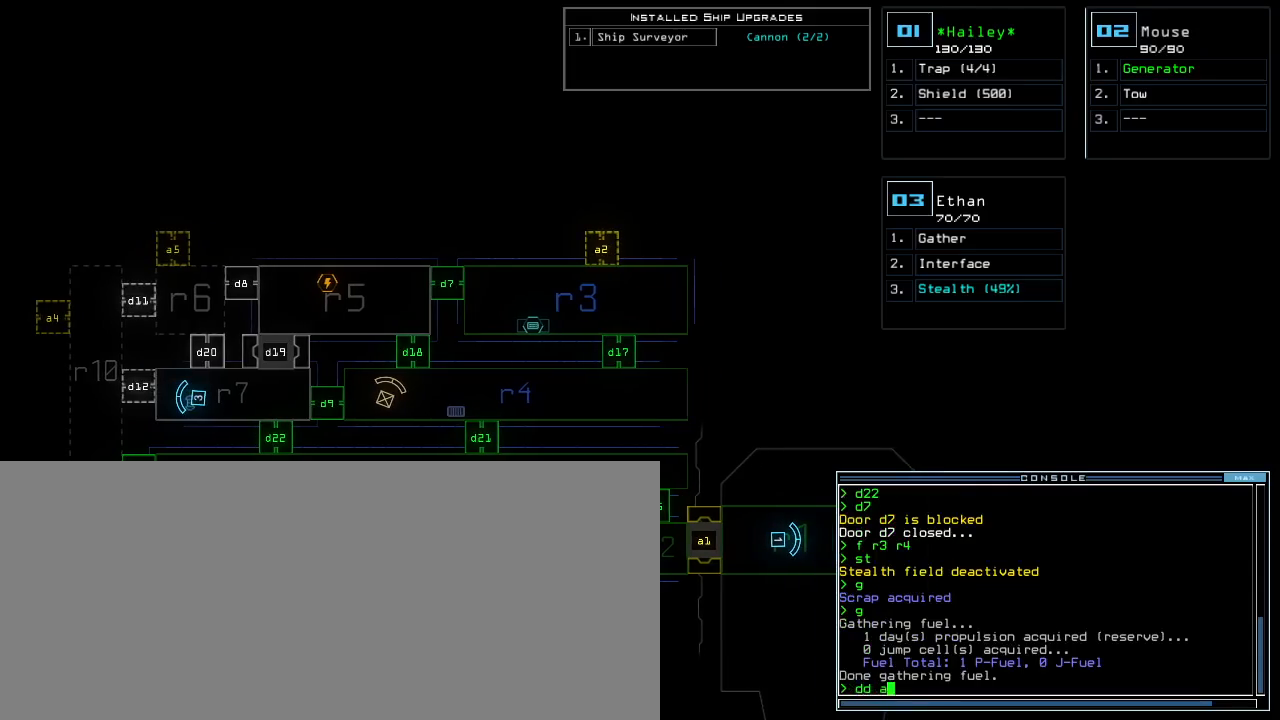
{"keys": [], "events": [[183, "5", "down"], [200, "return", "down"], [250, "5", "up"], [267, "return", "up"]]}
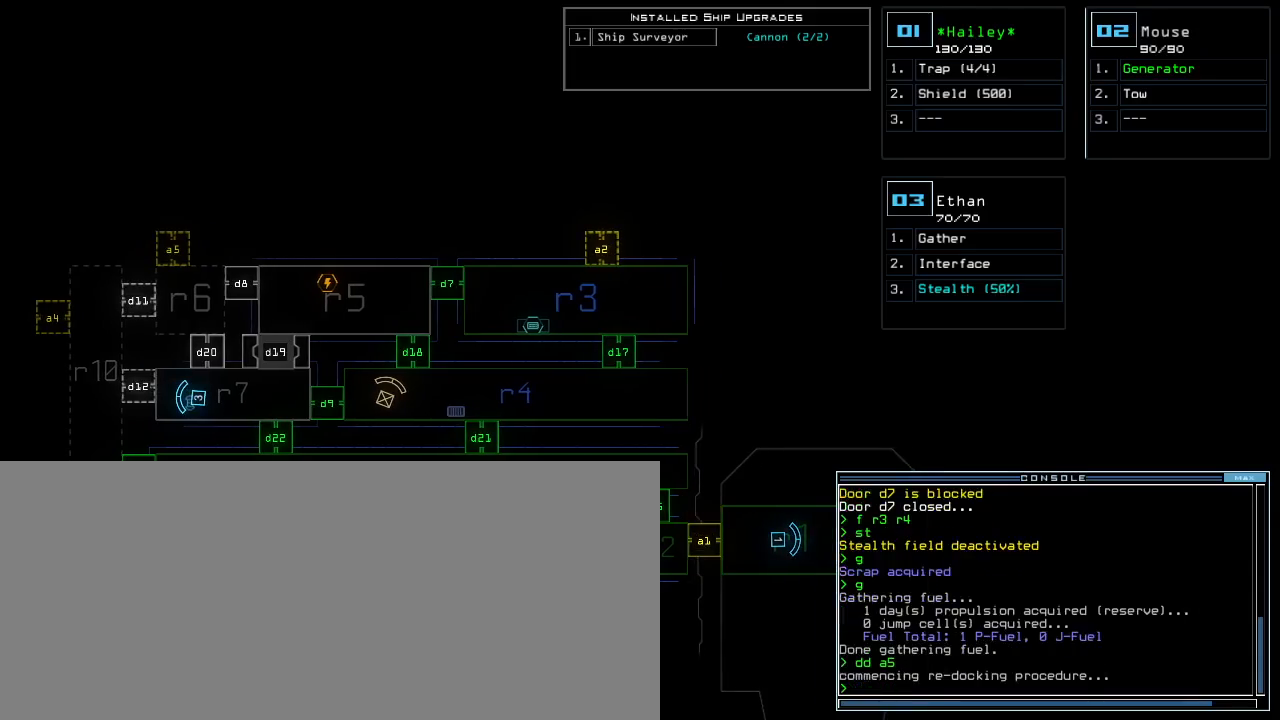
{"keys": ["left"], "events": [[83, "3", "down"], [83, "down", "down"], [150, "left", "down"], [167, "3", "up"], [500, "down", "up"]]}
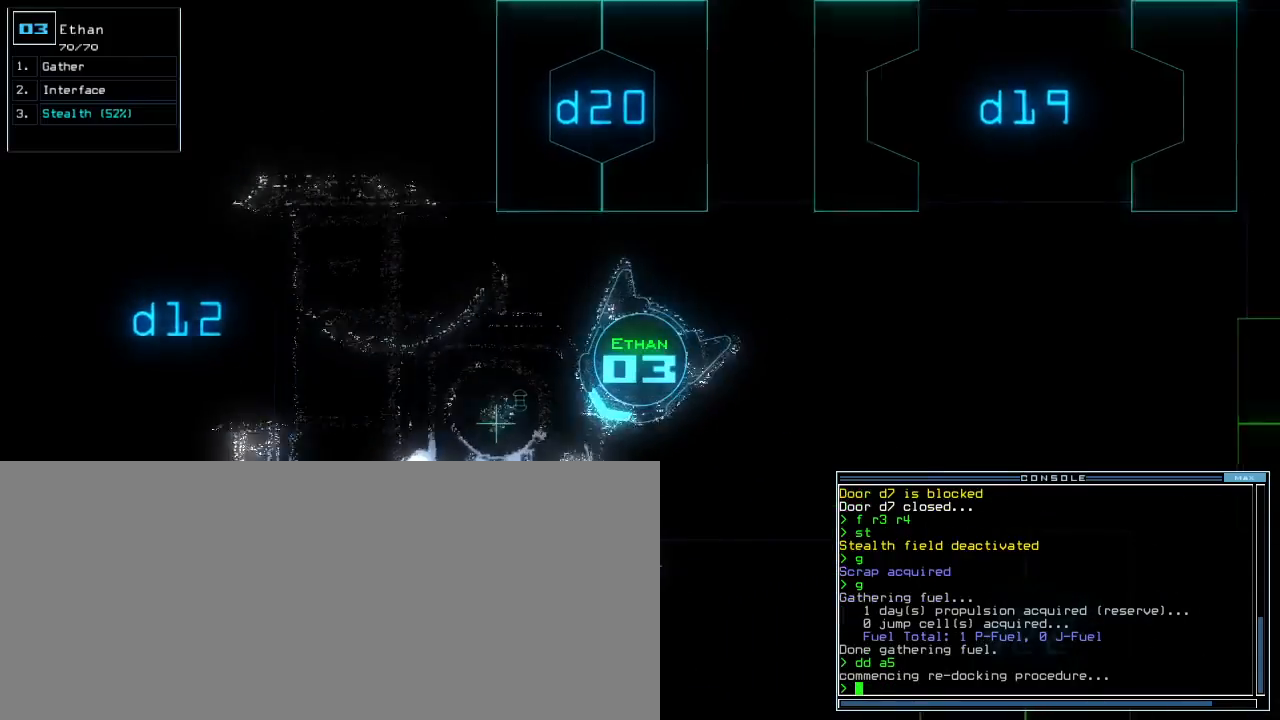
{"keys": ["left", "up"]}
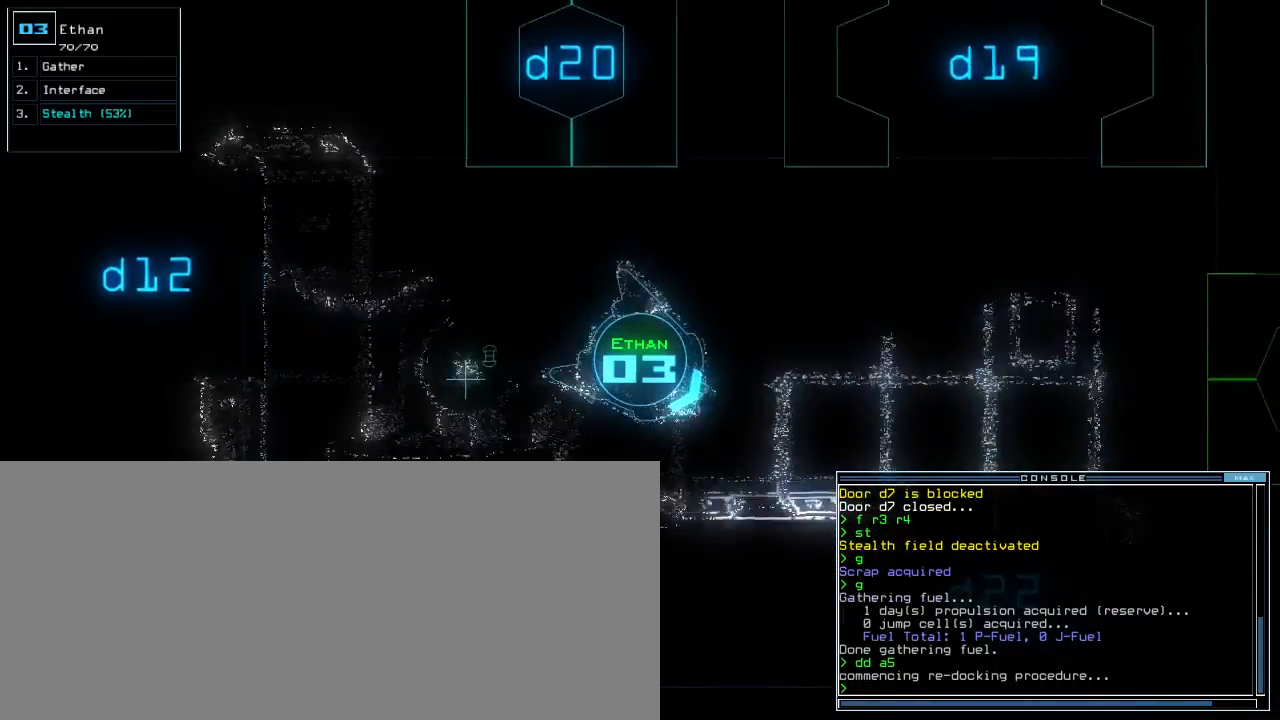
{"keys": [], "events": [[17, "space", "down"], [33, "left", "up"], [50, "up", "up"], [83, "space", "up"], [133, "left", "down"], [483, "left", "up"]]}
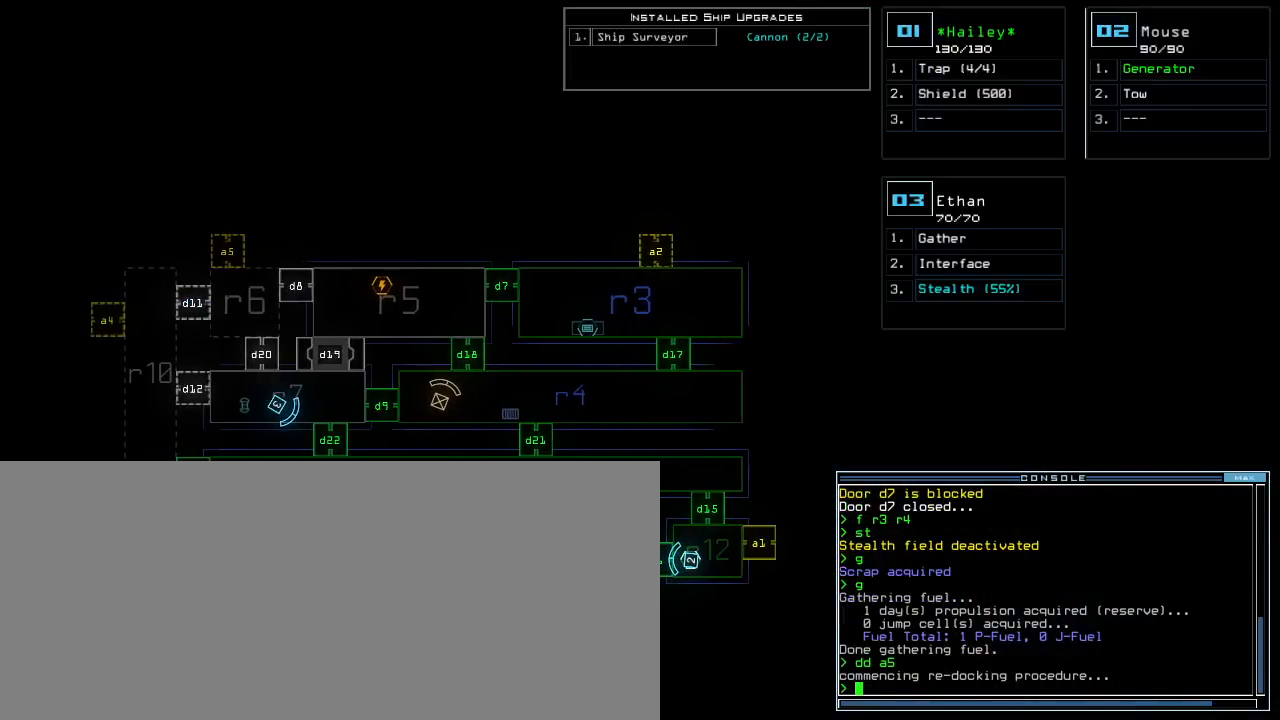
{"keys": [], "events": []}
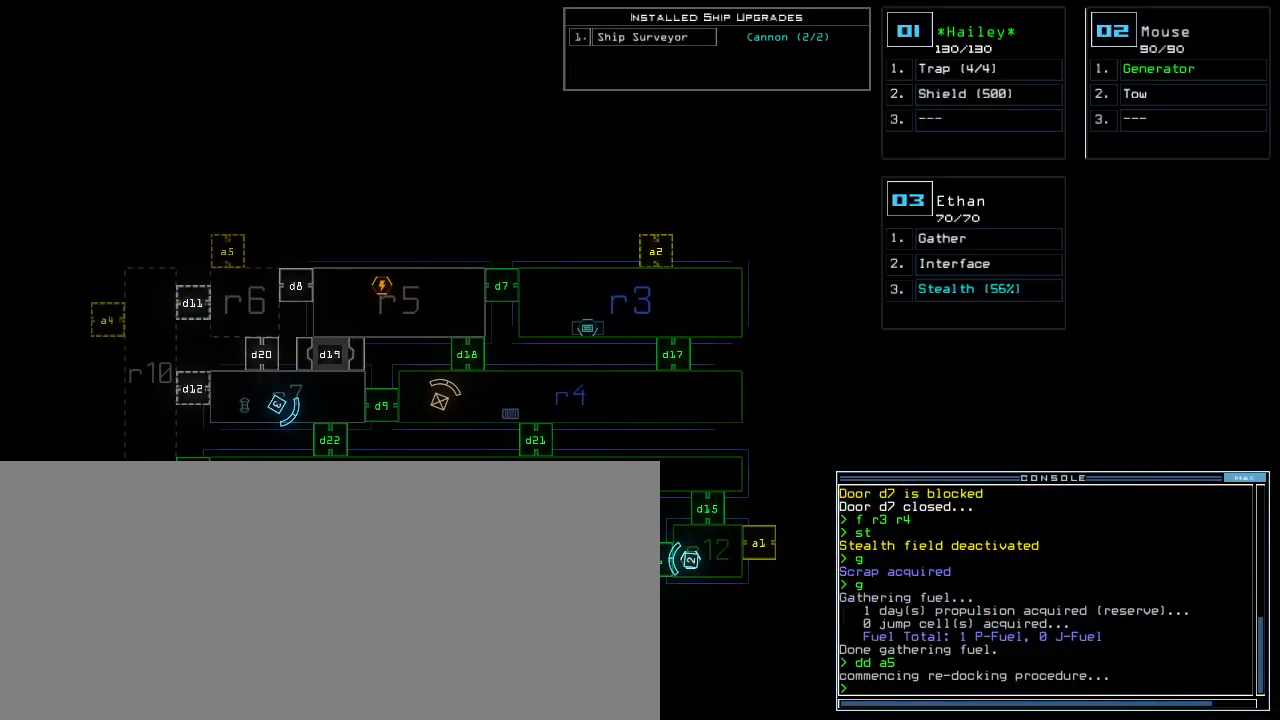
{"keys": [], "events": []}
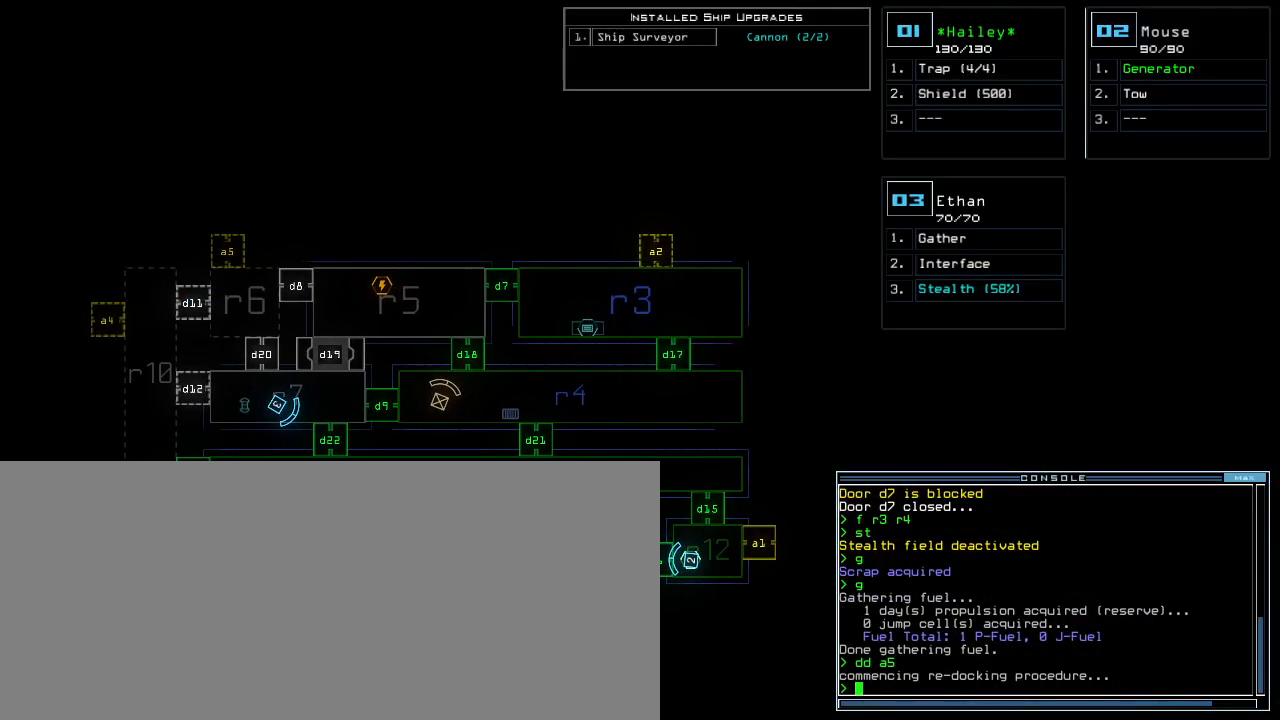
{"keys": [], "events": []}
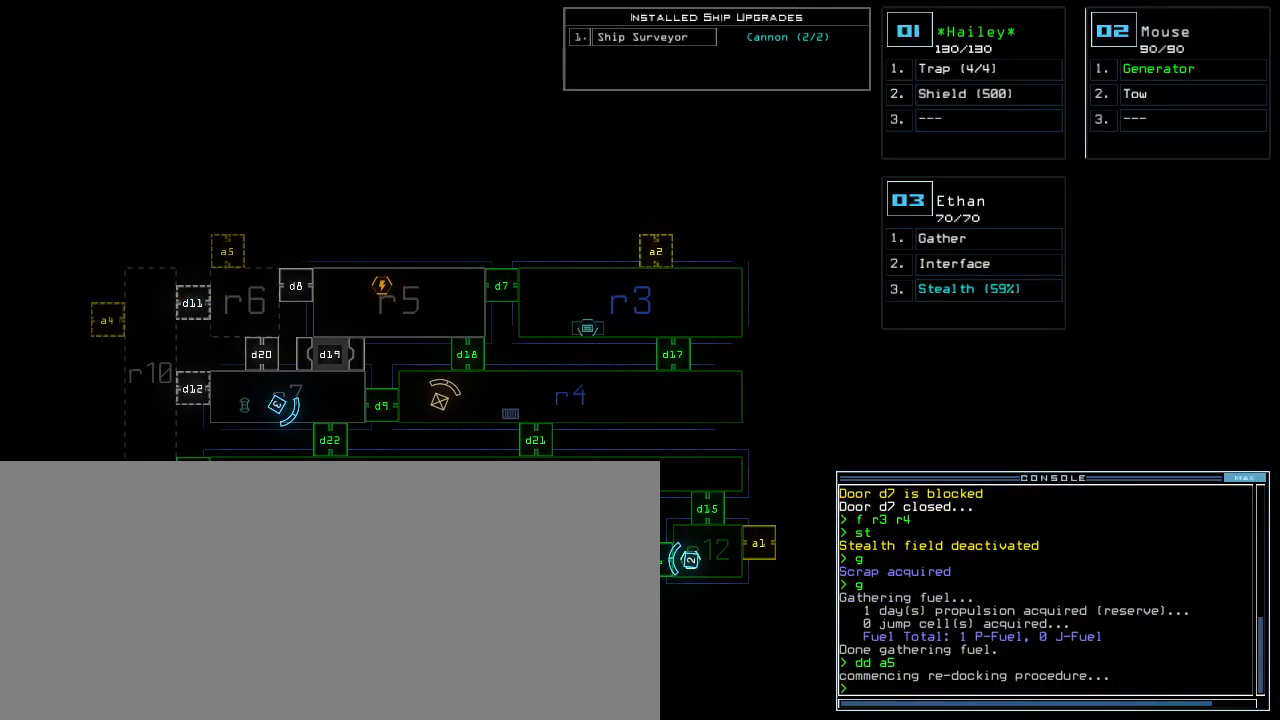
{"keys": ["up"], "events": [[183, "3", "down"], [200, "left", "down"], [200, "up", "down"], [267, "3", "up"], [417, "left", "up"]]}
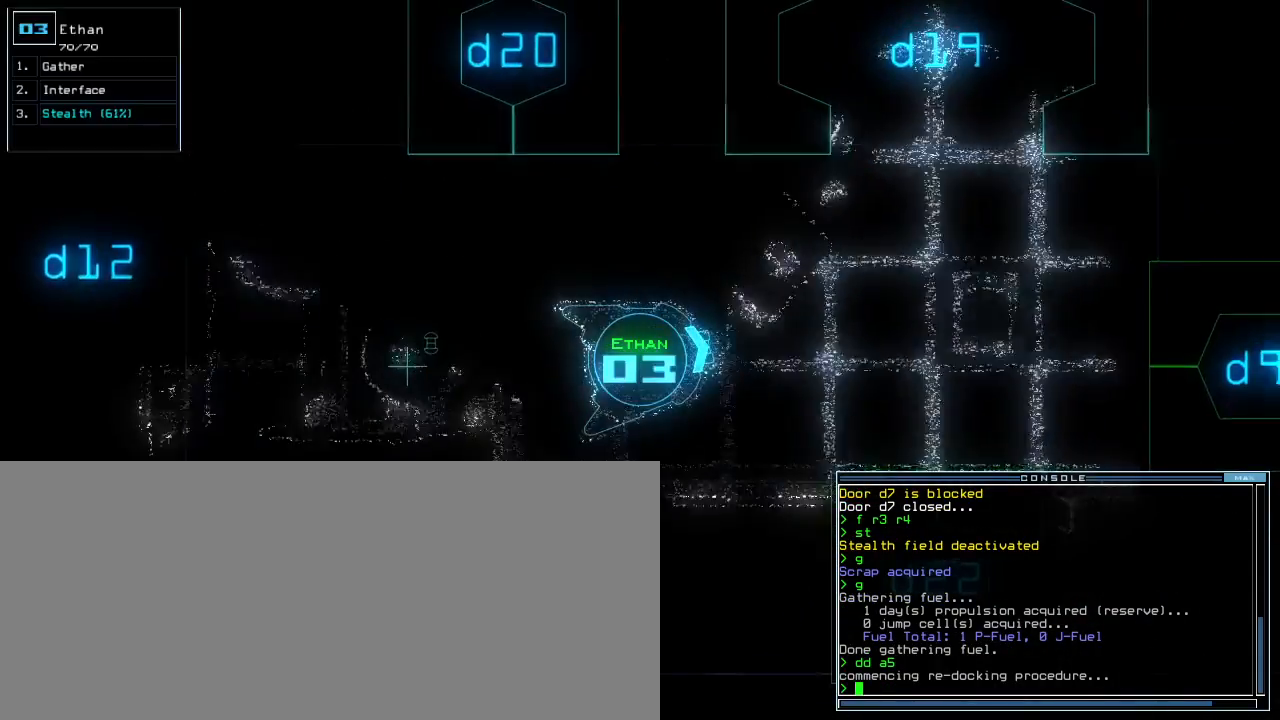
{"keys": ["2", "right", "up"], "events": [[50, "d", "down"], [117, "d", "up"], [200, "right", "down"], [283, "right", "up"], [350, "2", "down"], [383, "2", "up"], [450, "2", "down"], [450, "right", "down"]]}